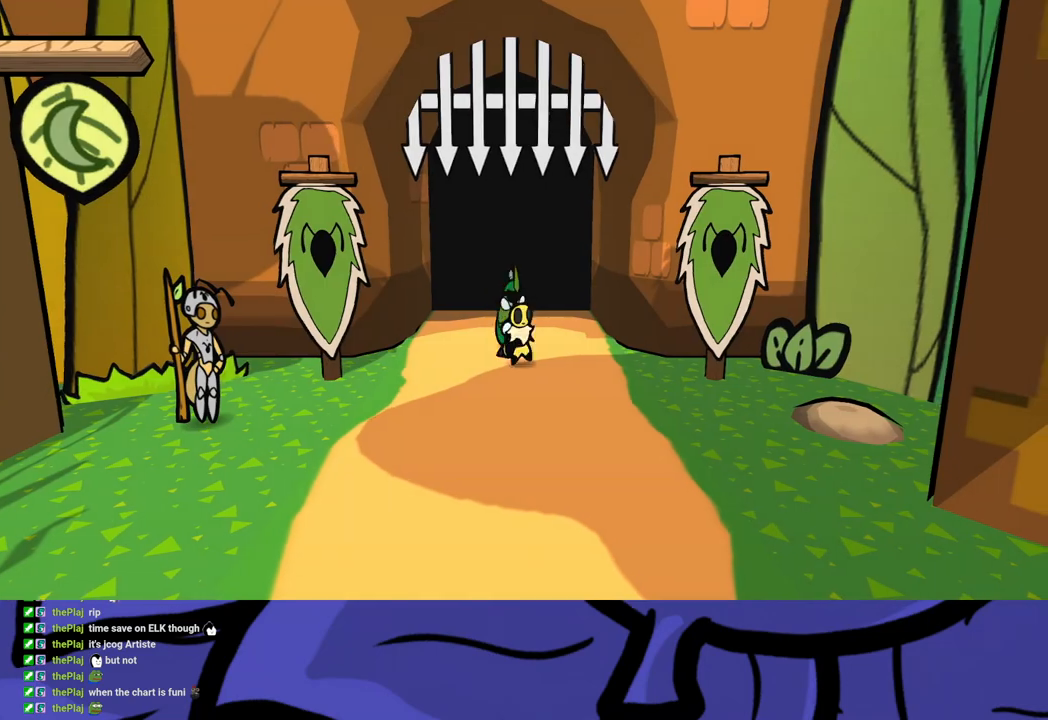
Gameplay with a controller (Xbox layout); each line is a JSON object with the inputs held at the frame after it. "events" lists button and stick changes between this image and that frame as [ms after this image, input, new state], when the widget could be followed in between. Not read: L1 L2 L3 R1 R2 R3.
{"buttons": [], "left_stick": "down", "events": [[150, "left_stick", "down"]]}
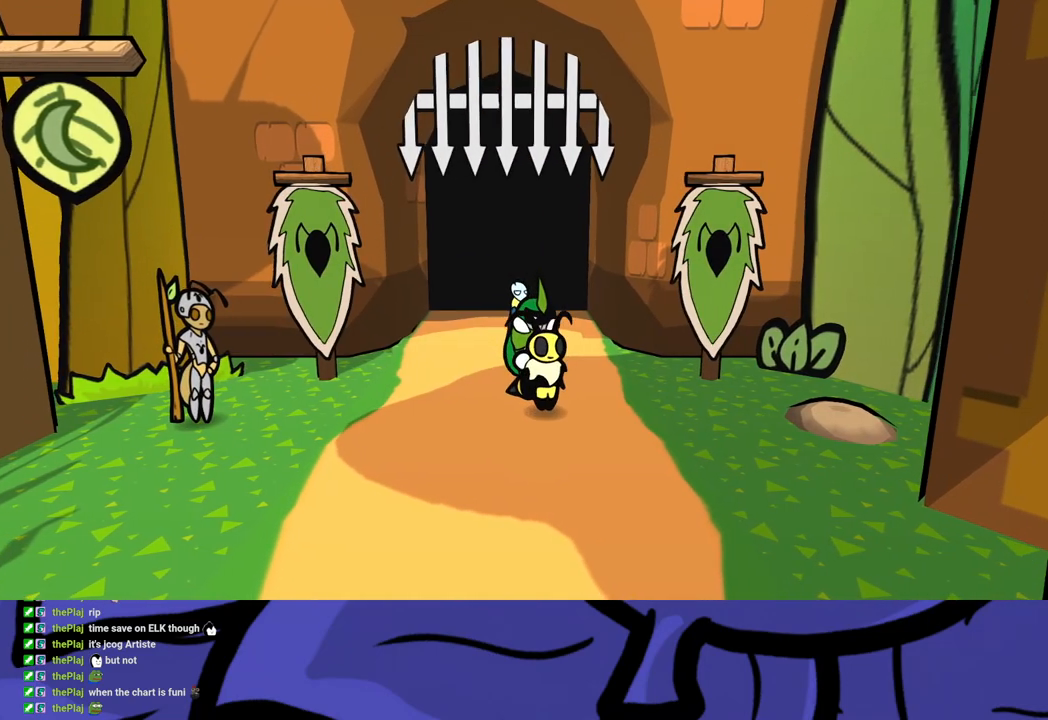
{"buttons": [], "left_stick": "down", "events": []}
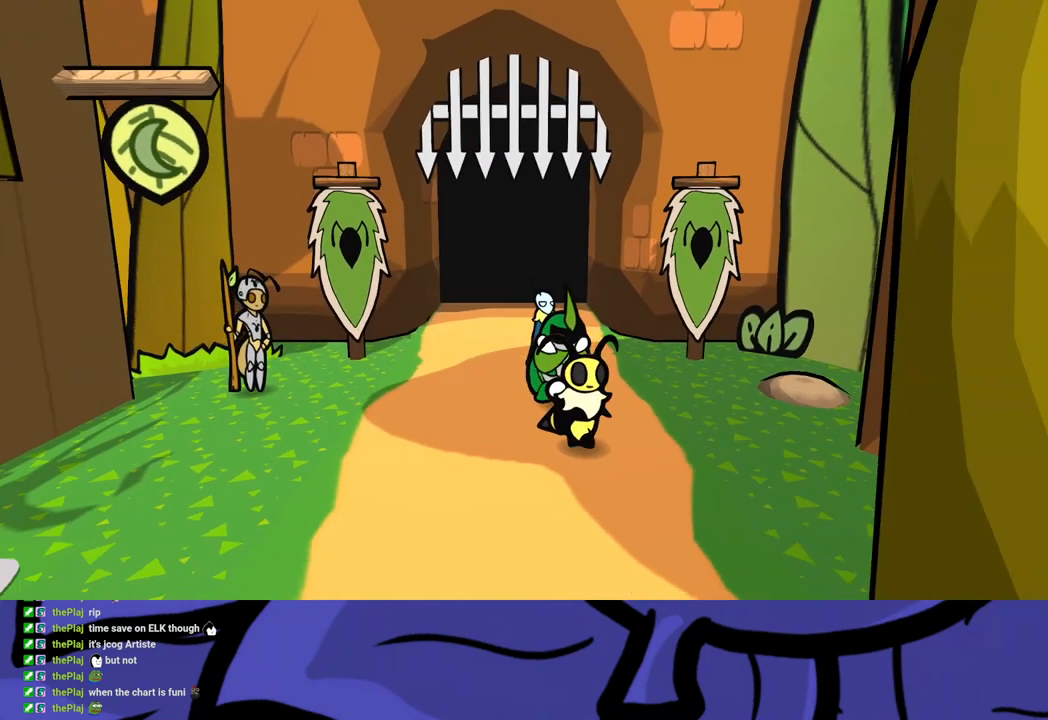
{"buttons": [], "left_stick": "down", "events": []}
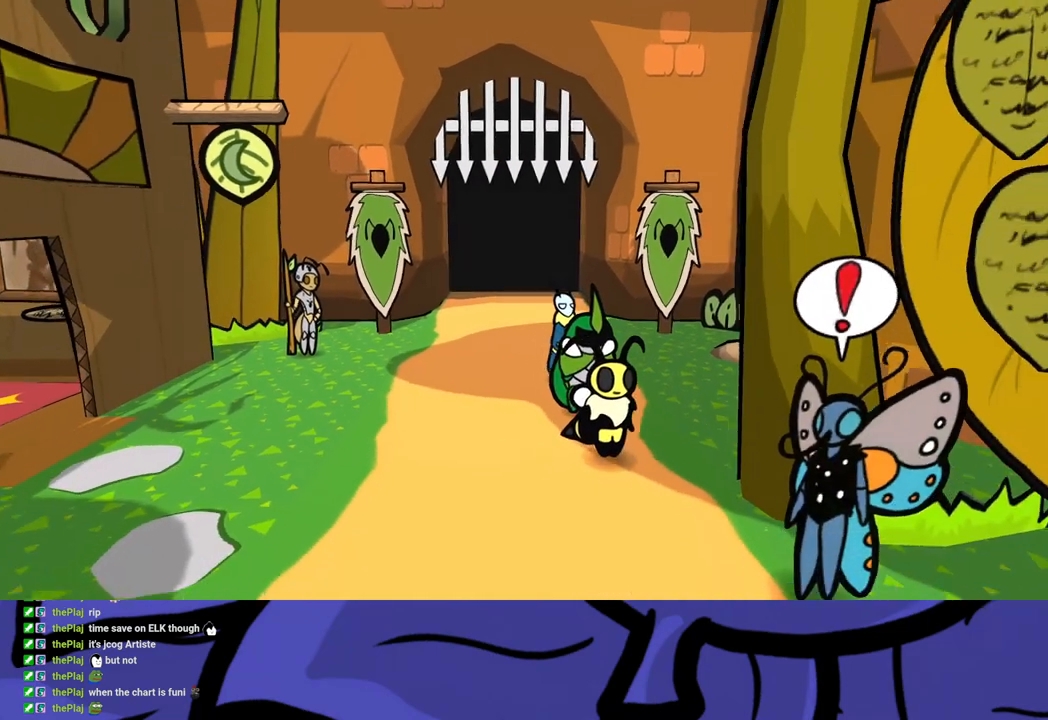
{"buttons": ["B"], "left_stick": "down-right", "events": [[333, "left_stick", "down-right"], [400, "A", "down"], [467, "A", "up"], [483, "B", "down"]]}
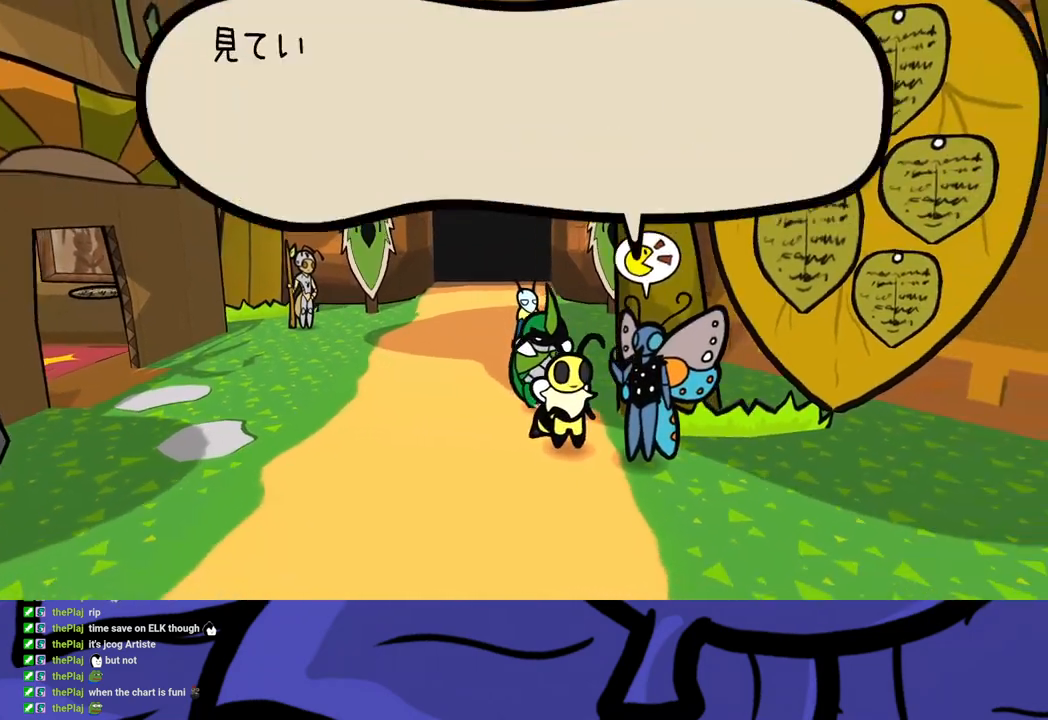
{"buttons": ["B"], "left_stick": "center", "events": [[33, "left_stick", "center"], [233, "A", "down"], [283, "A", "up"]]}
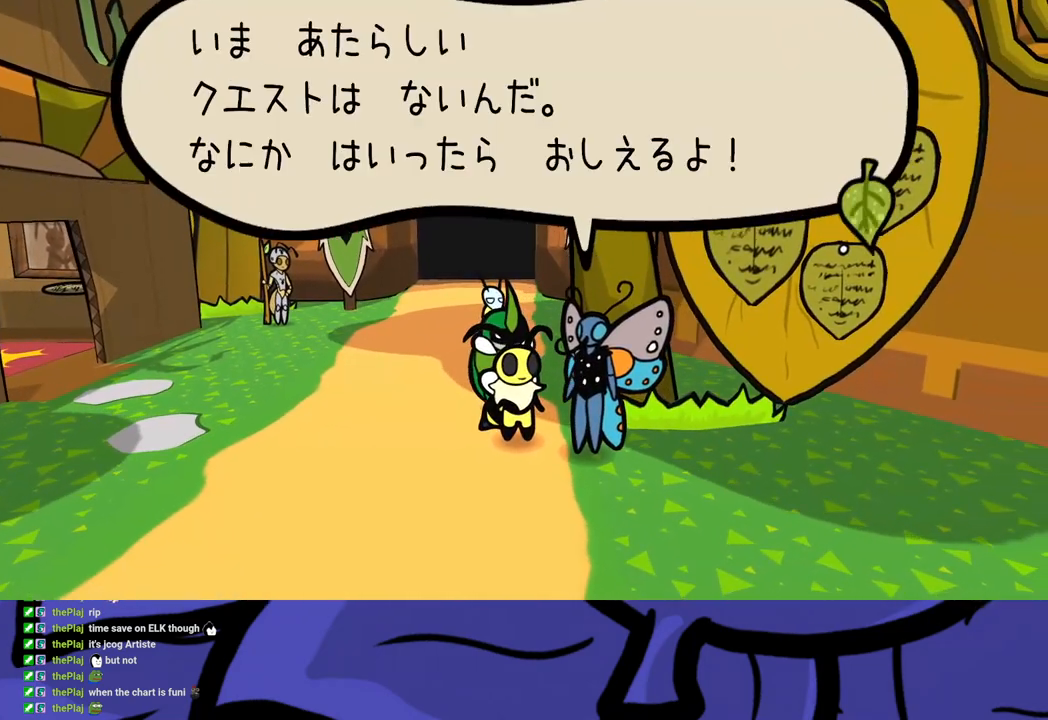
{"buttons": ["B"], "left_stick": "down-left", "events": [[183, "DPAD_DOWN", "down"], [250, "A", "down"], [250, "DPAD_DOWN", "up"], [333, "A", "up"], [433, "left_stick", "down-left"]]}
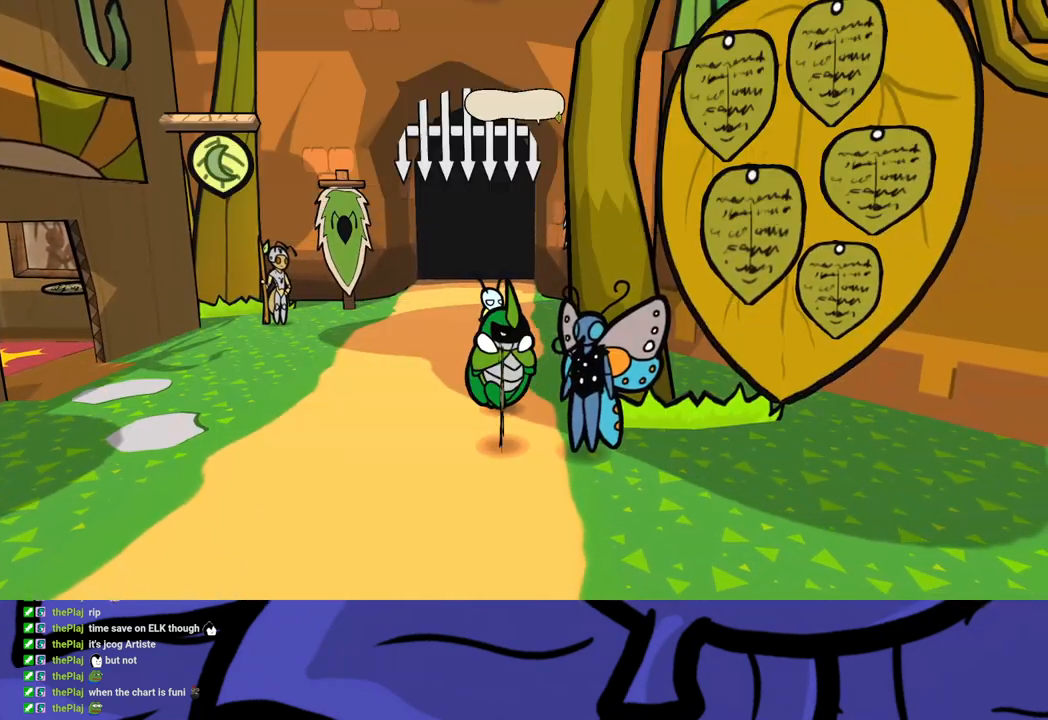
{"buttons": [], "left_stick": "down-left", "events": [[33, "B", "up"]]}
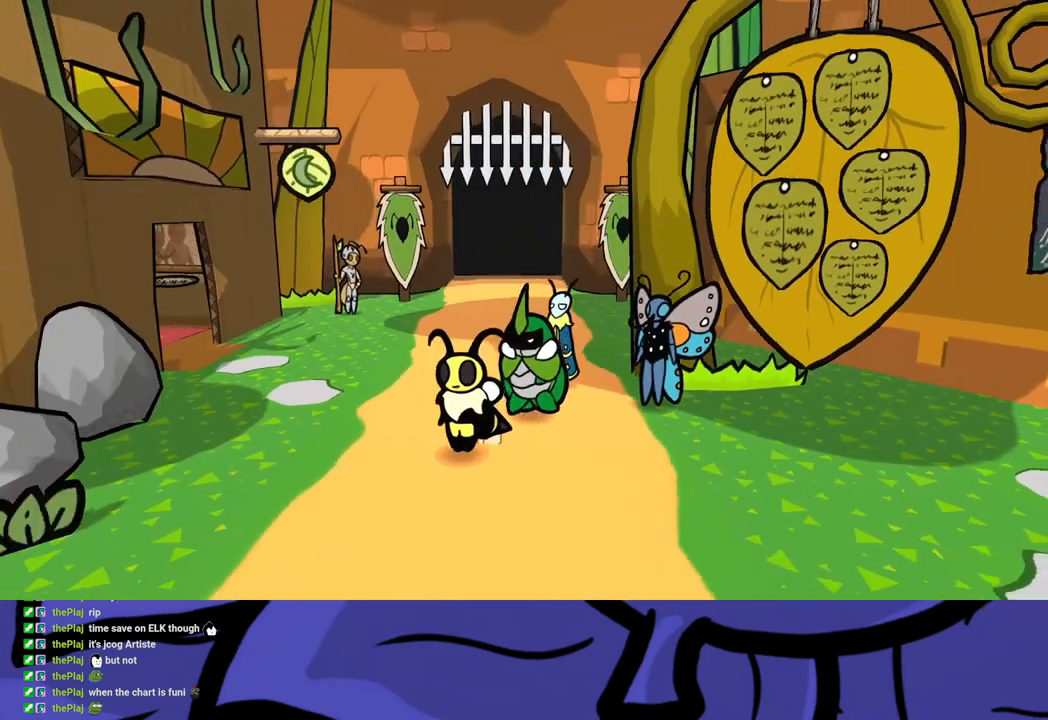
{"buttons": [], "left_stick": "down-left", "events": []}
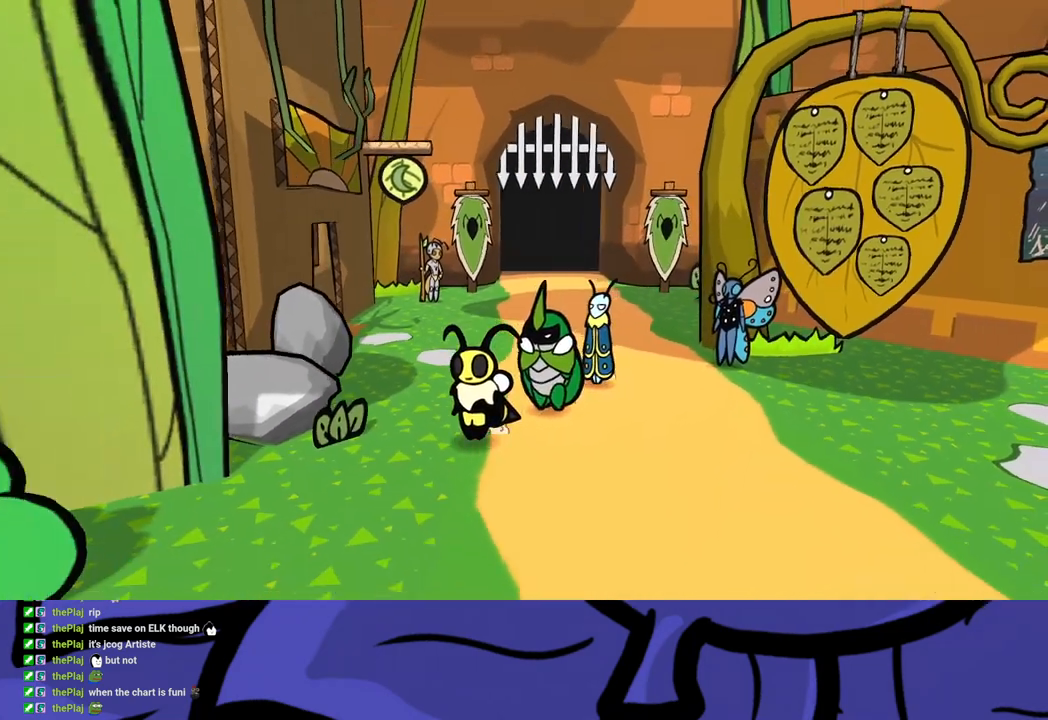
{"buttons": [], "left_stick": "down-left", "events": []}
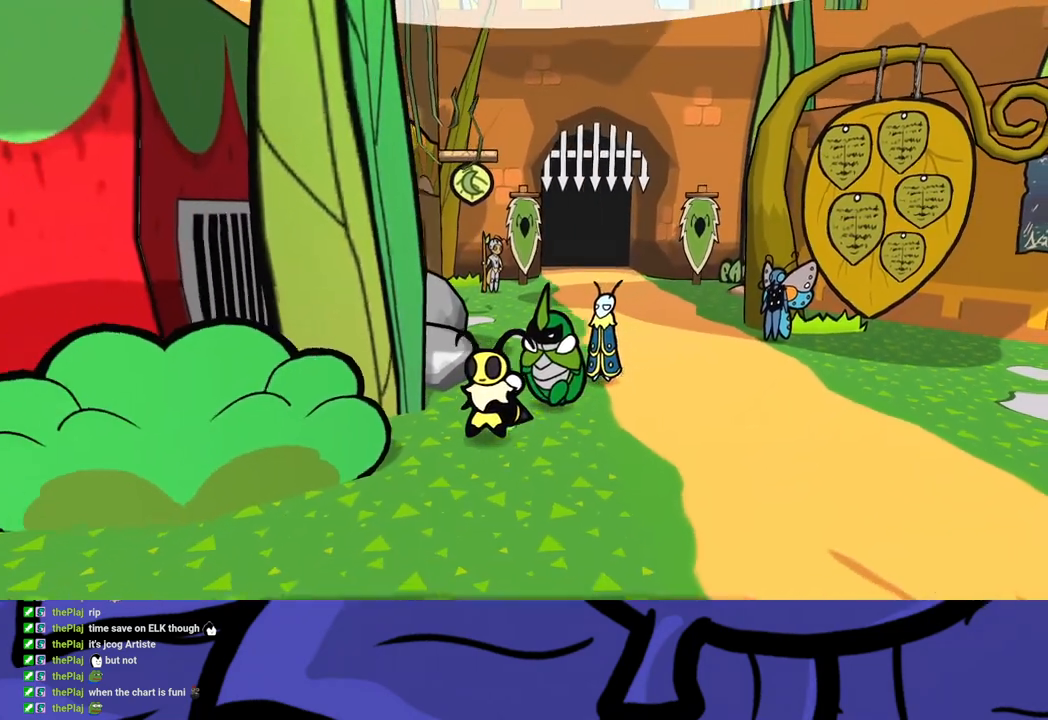
{"buttons": [], "left_stick": "down-left", "events": []}
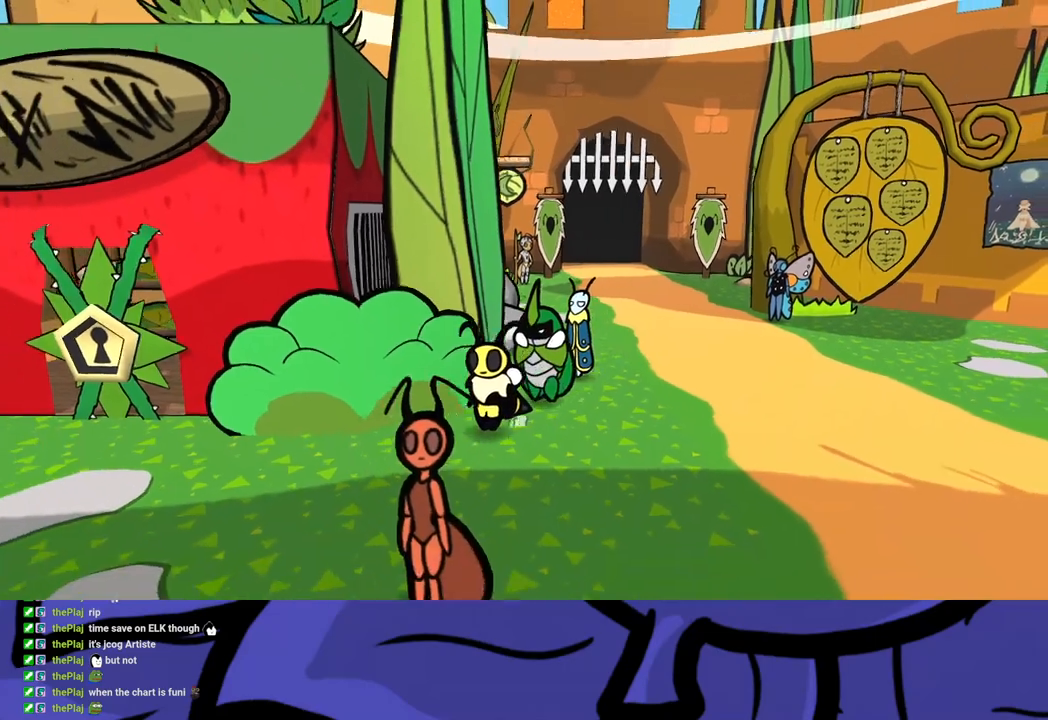
{"buttons": [], "left_stick": "left", "events": [[500, "left_stick", "left"]]}
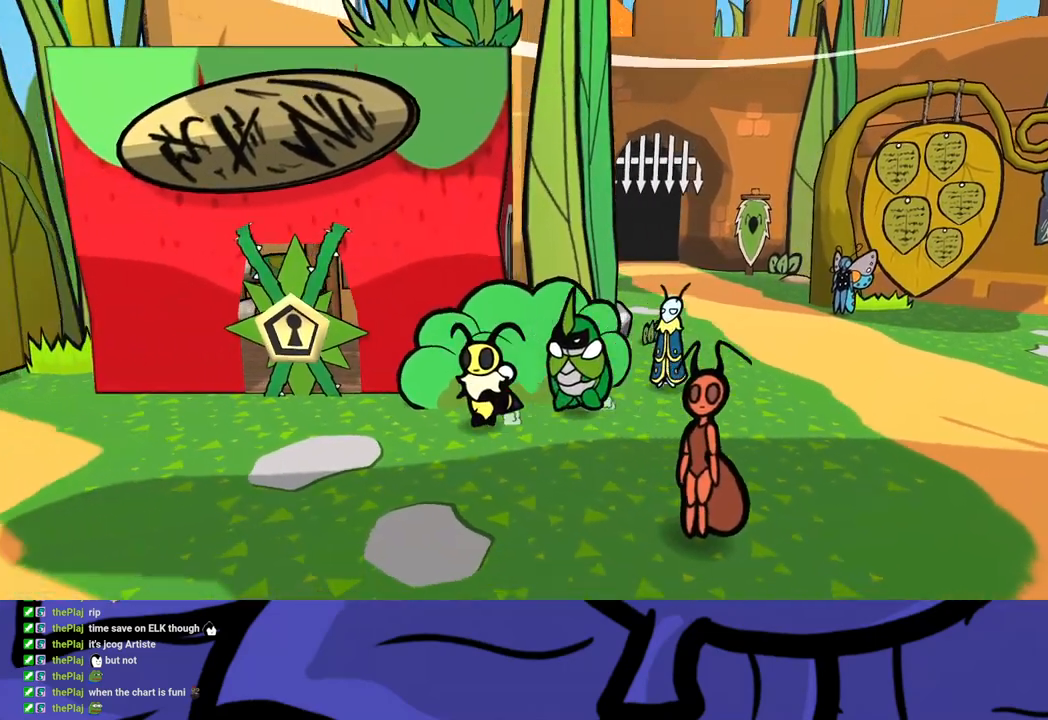
{"buttons": [], "left_stick": "left", "events": []}
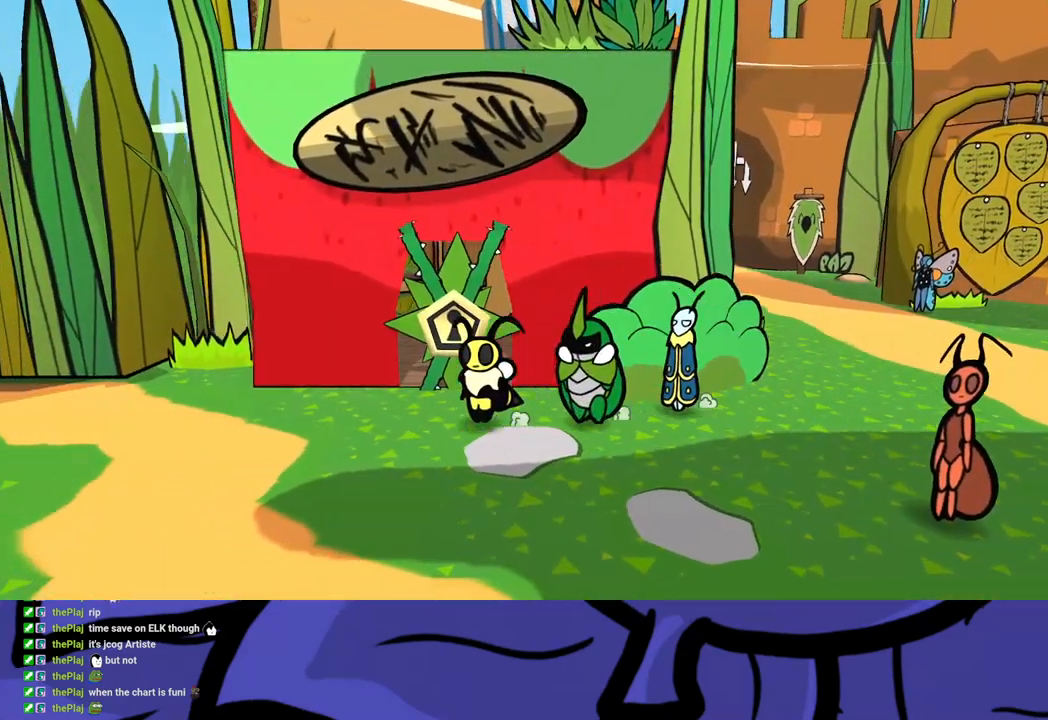
{"buttons": [], "left_stick": "left", "events": []}
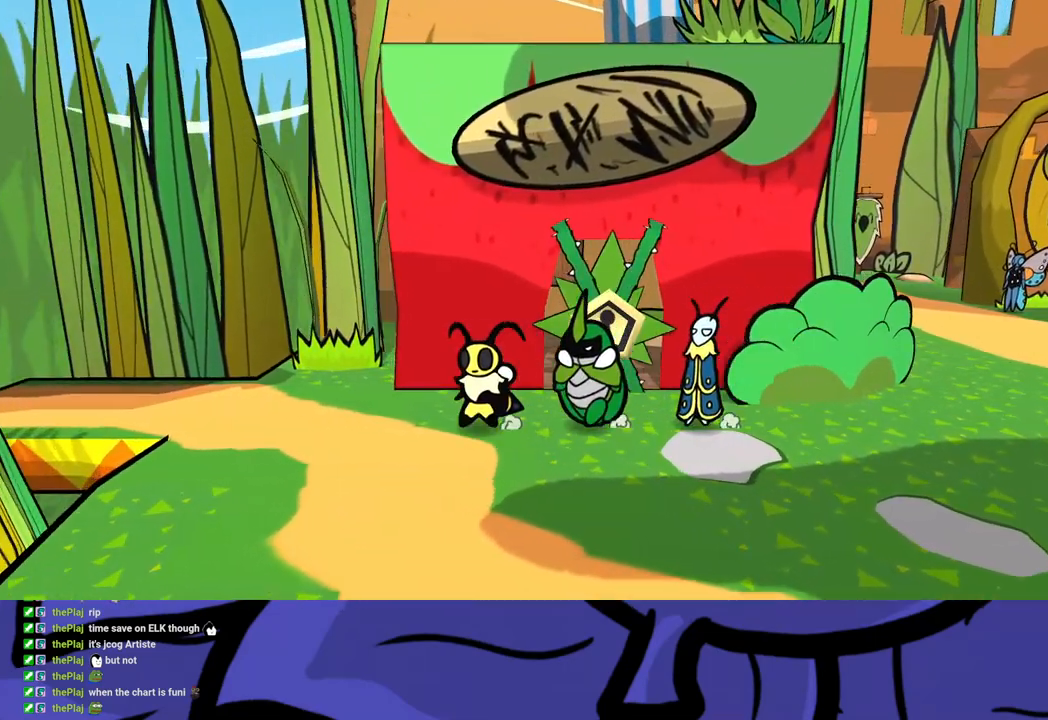
{"buttons": [], "left_stick": "left", "events": []}
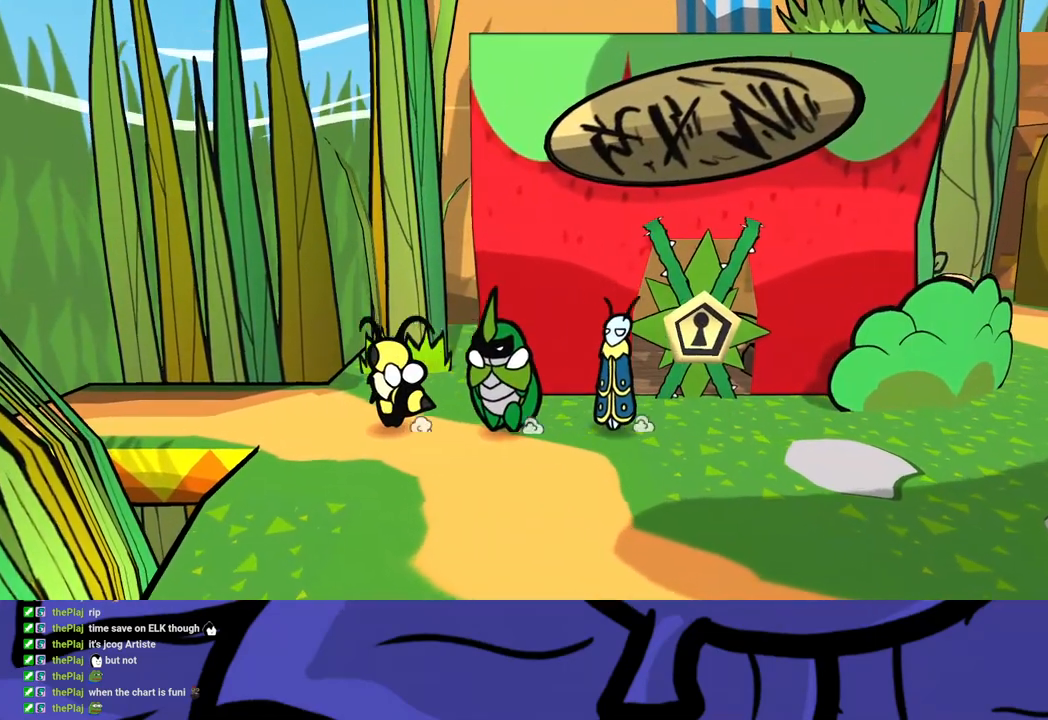
{"buttons": [], "left_stick": "left", "events": []}
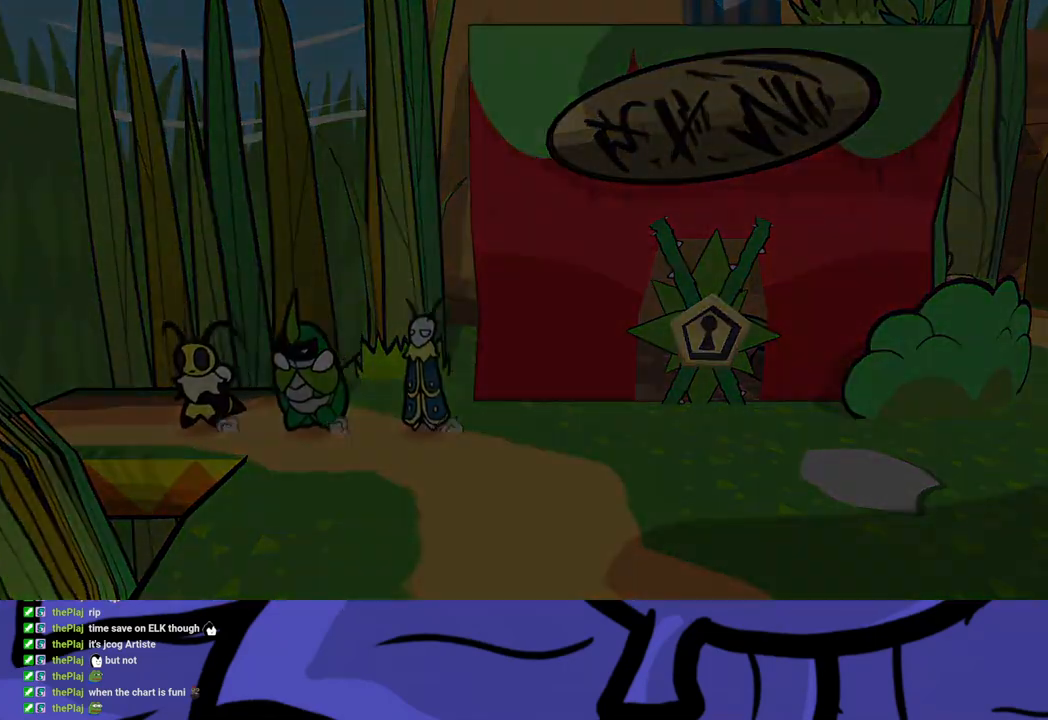
{"buttons": [], "left_stick": "center", "events": [[100, "left_stick", "center"]]}
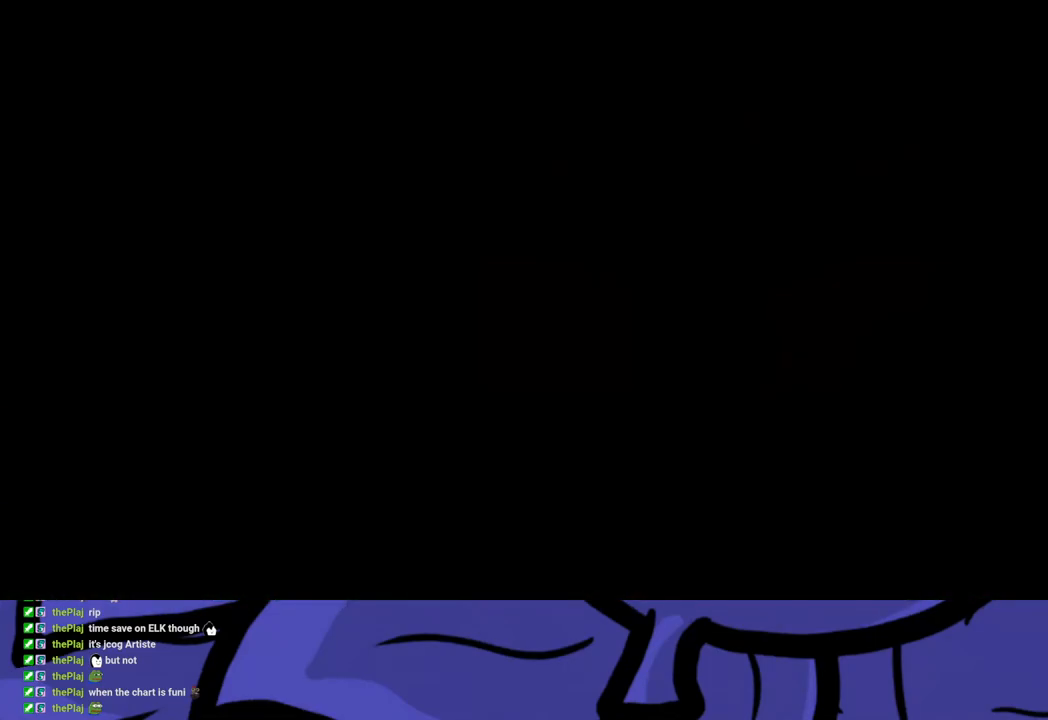
{"buttons": [], "left_stick": "left", "events": [[317, "left_stick", "left"]]}
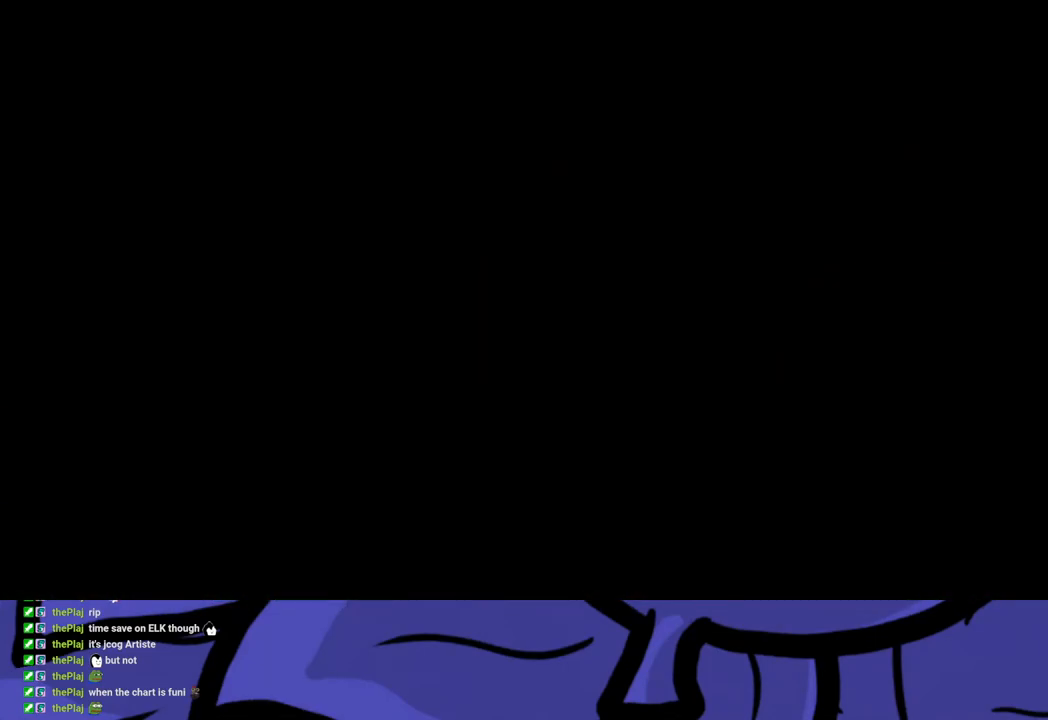
{"buttons": [], "left_stick": "left", "events": []}
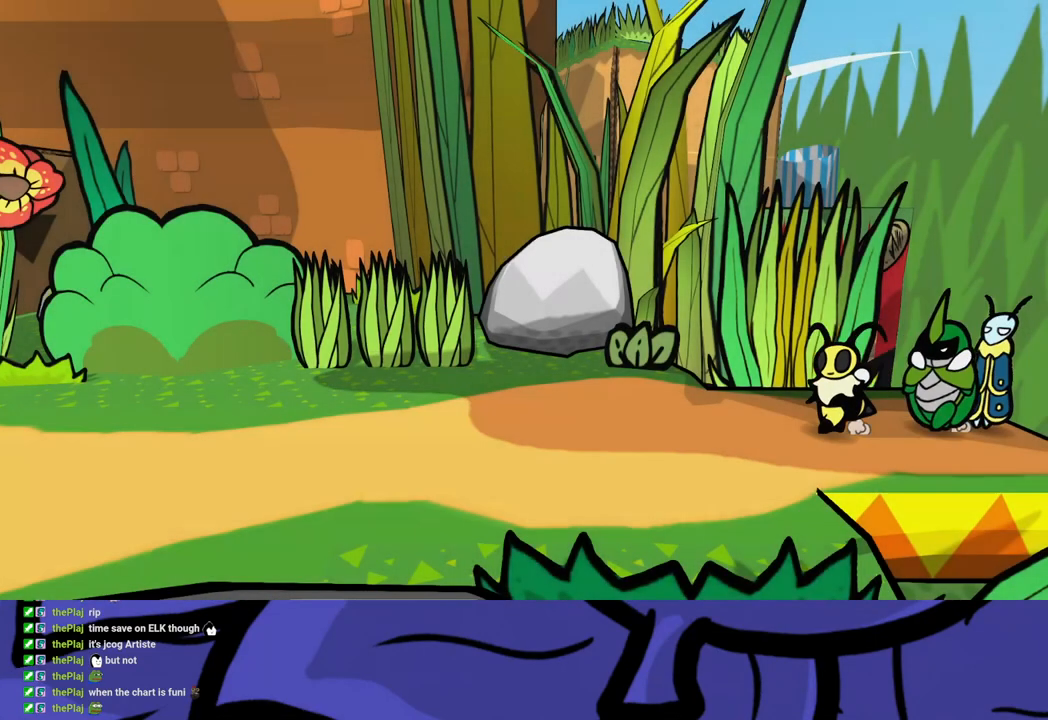
{"buttons": [], "left_stick": "left", "events": []}
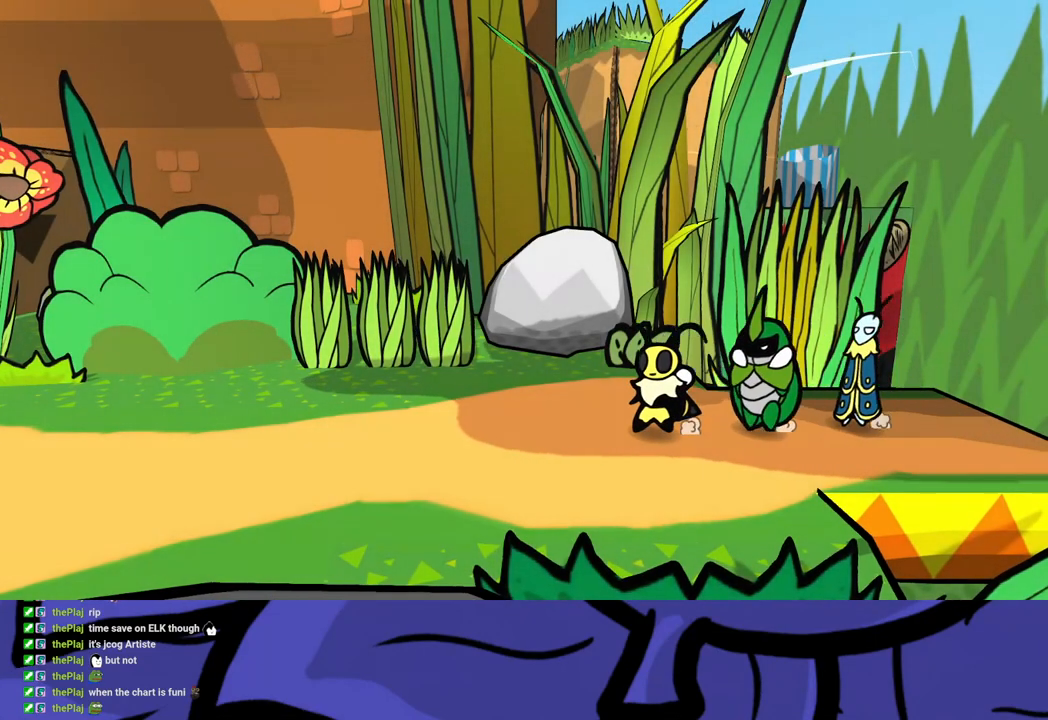
{"buttons": [], "left_stick": "left", "events": []}
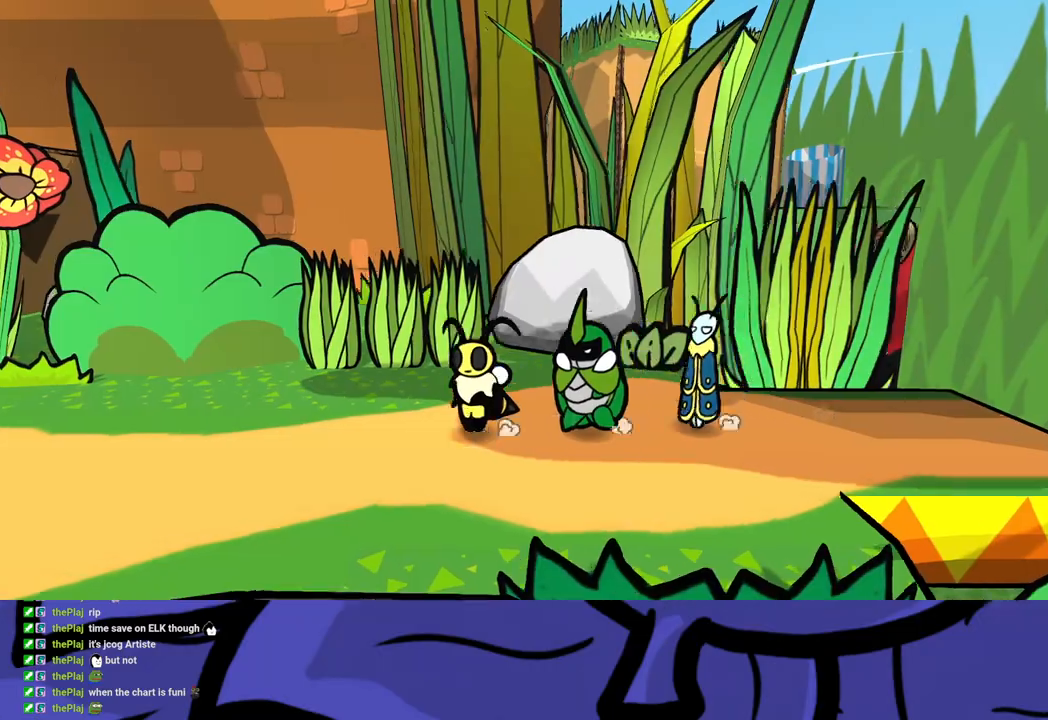
{"buttons": [], "left_stick": "left", "events": []}
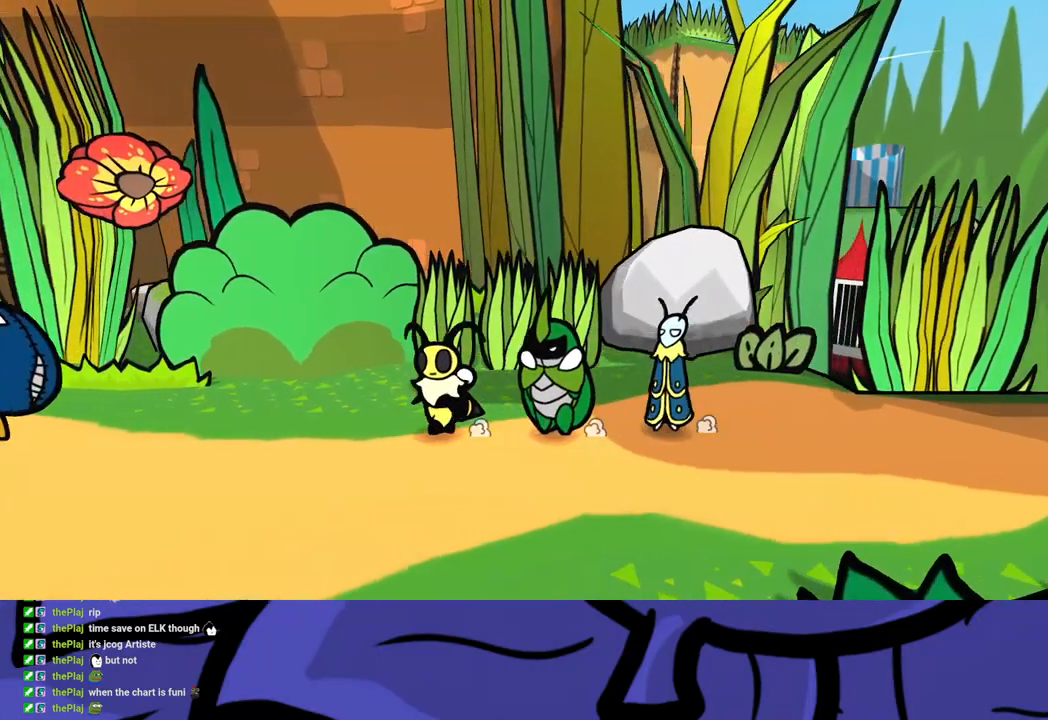
{"buttons": [], "left_stick": "left", "events": [[333, "Y", "down"], [450, "Y", "up"]]}
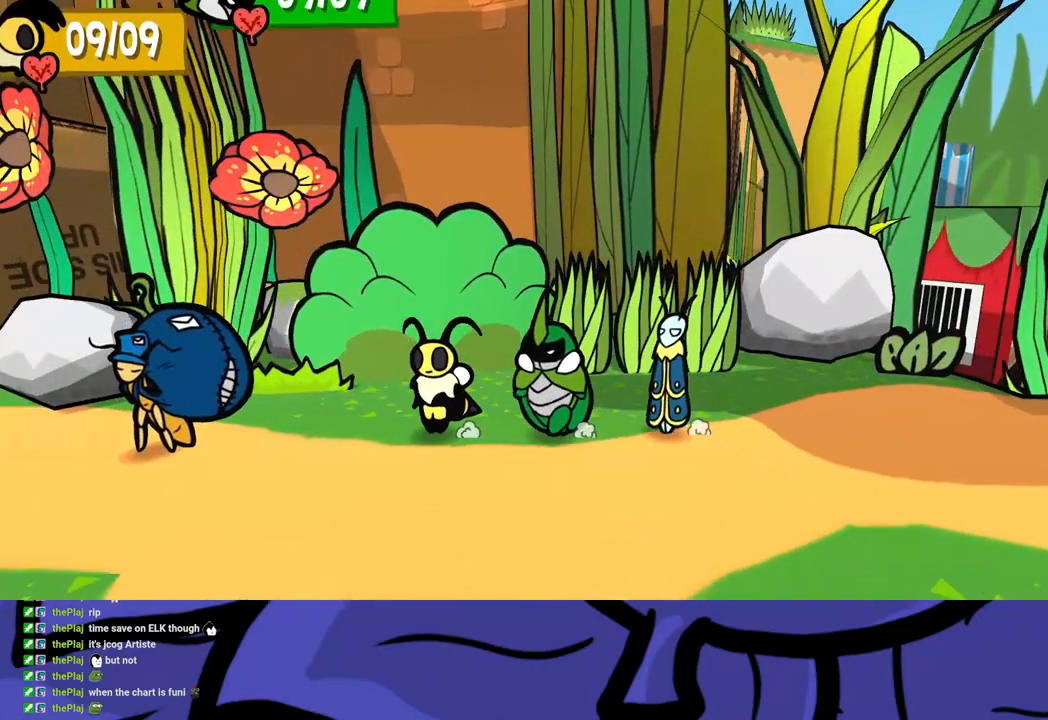
{"buttons": [], "left_stick": "up-left"}
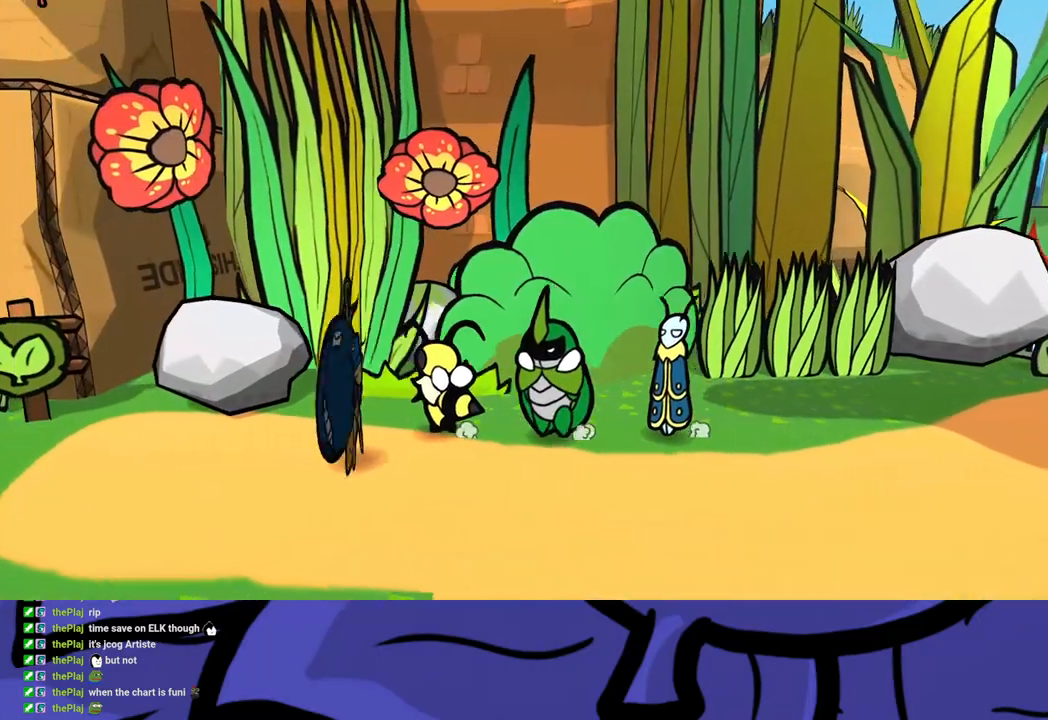
{"buttons": [], "left_stick": "left"}
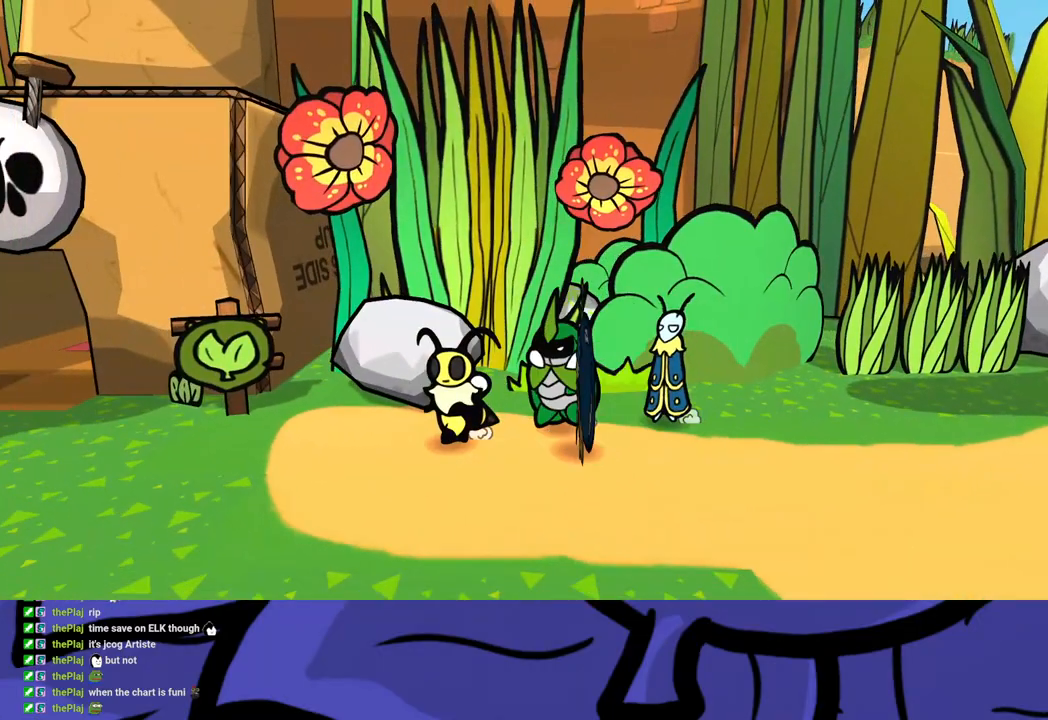
{"buttons": [], "left_stick": "left", "events": []}
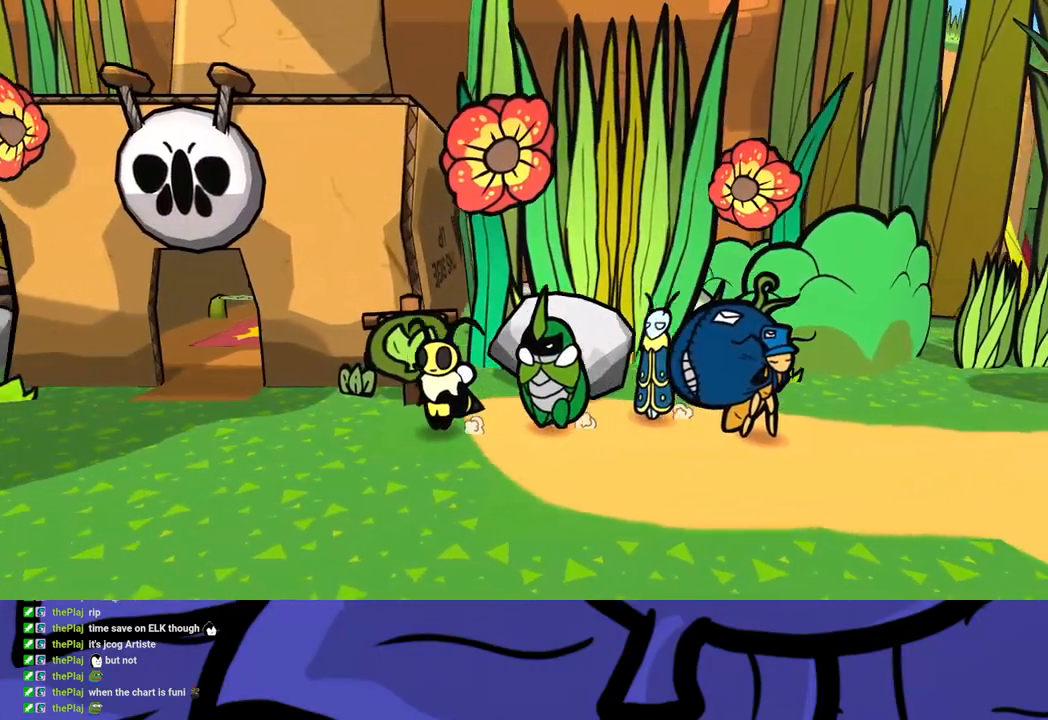
{"buttons": [], "left_stick": "up-left", "events": [[317, "left_stick", "up-left"]]}
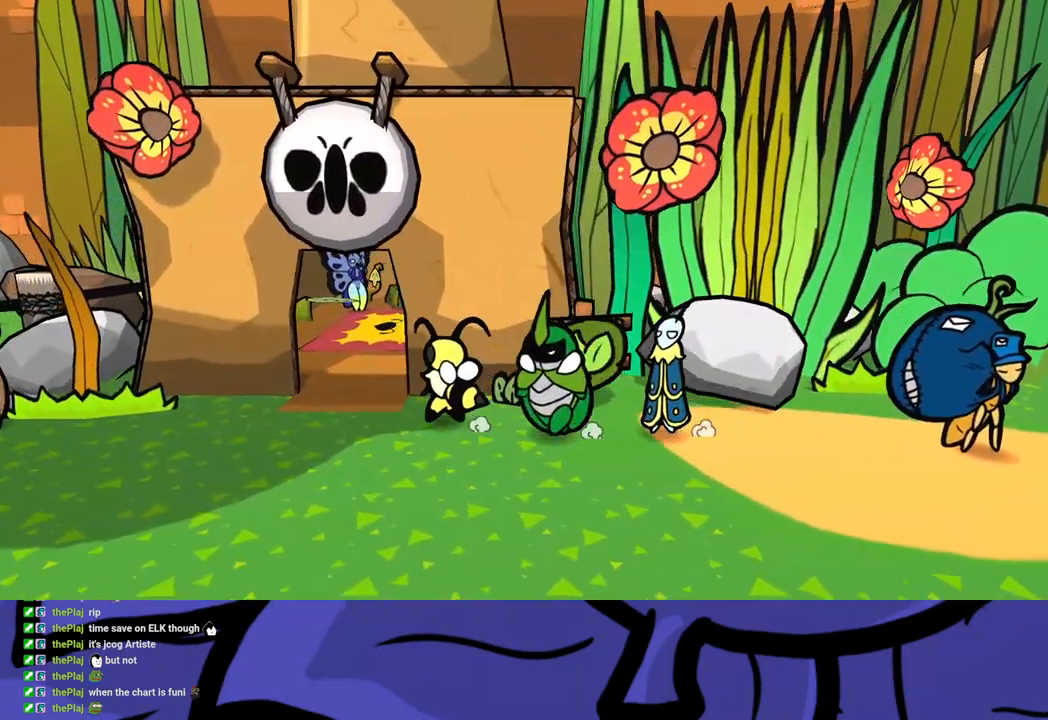
{"buttons": [], "left_stick": "up-left", "events": []}
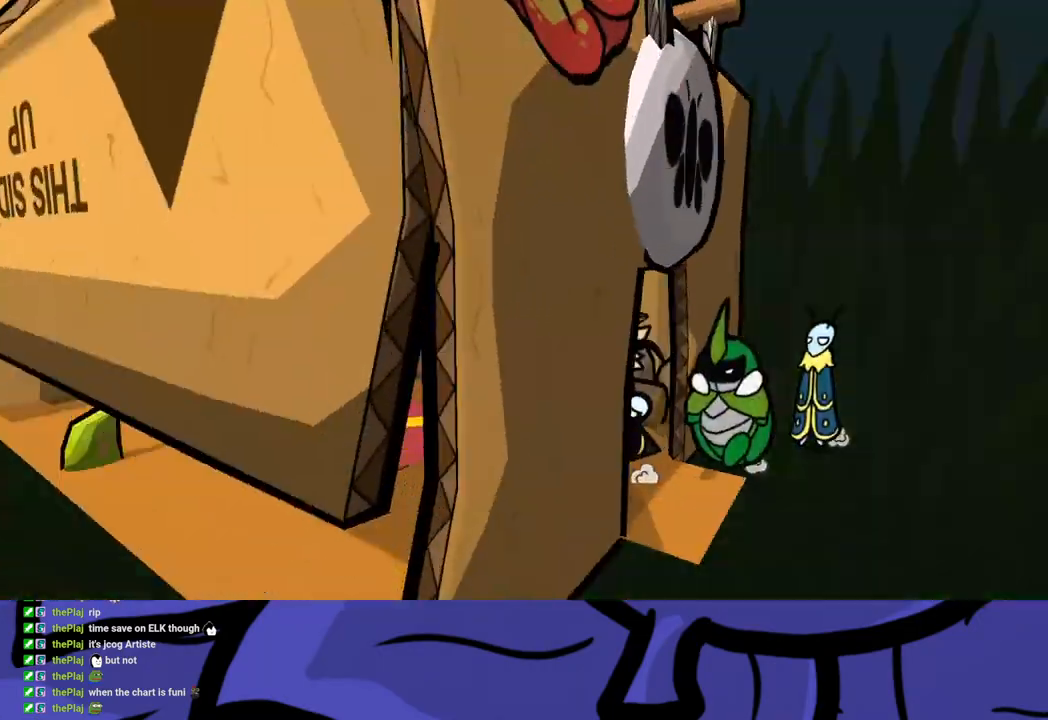
{"buttons": [], "left_stick": "up-left", "events": []}
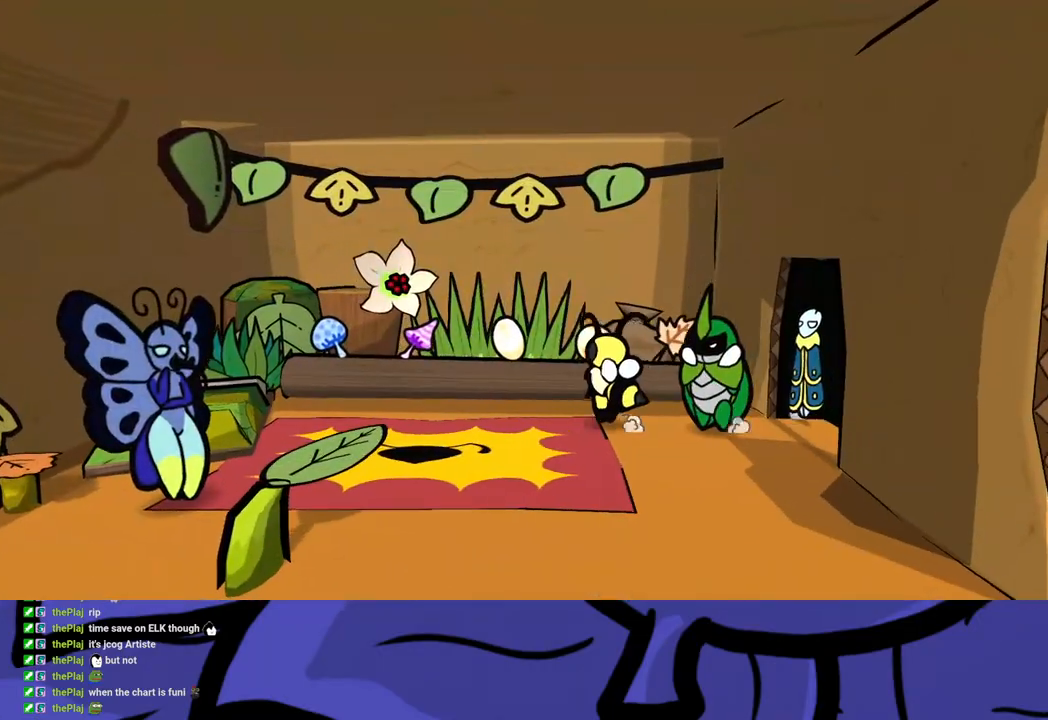
{"buttons": ["A", "B"], "left_stick": "center", "events": [[100, "A", "down"], [167, "A", "up"], [200, "B", "down"], [217, "left_stick", "center"], [433, "A", "down"]]}